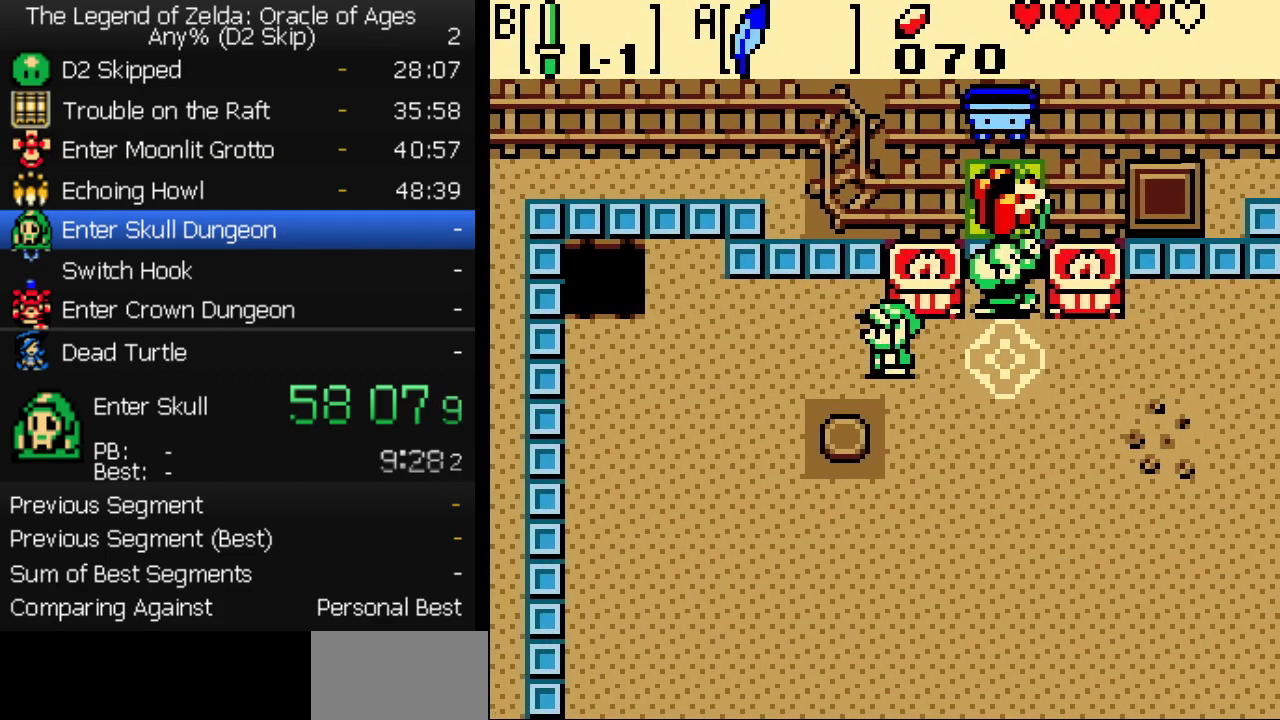
Gameplay with a controller (Nintendo layout); each line is a JSON object with the inputs held at the frame after it. "events" lists button and stick changes between this image and that frame as [ms after this image, input, new state], when the widget could be followed in between. Not read: L3 R3.
{"buttons": ["DPAD_LEFT"], "events": [[167, "DPAD_UP", "up"]]}
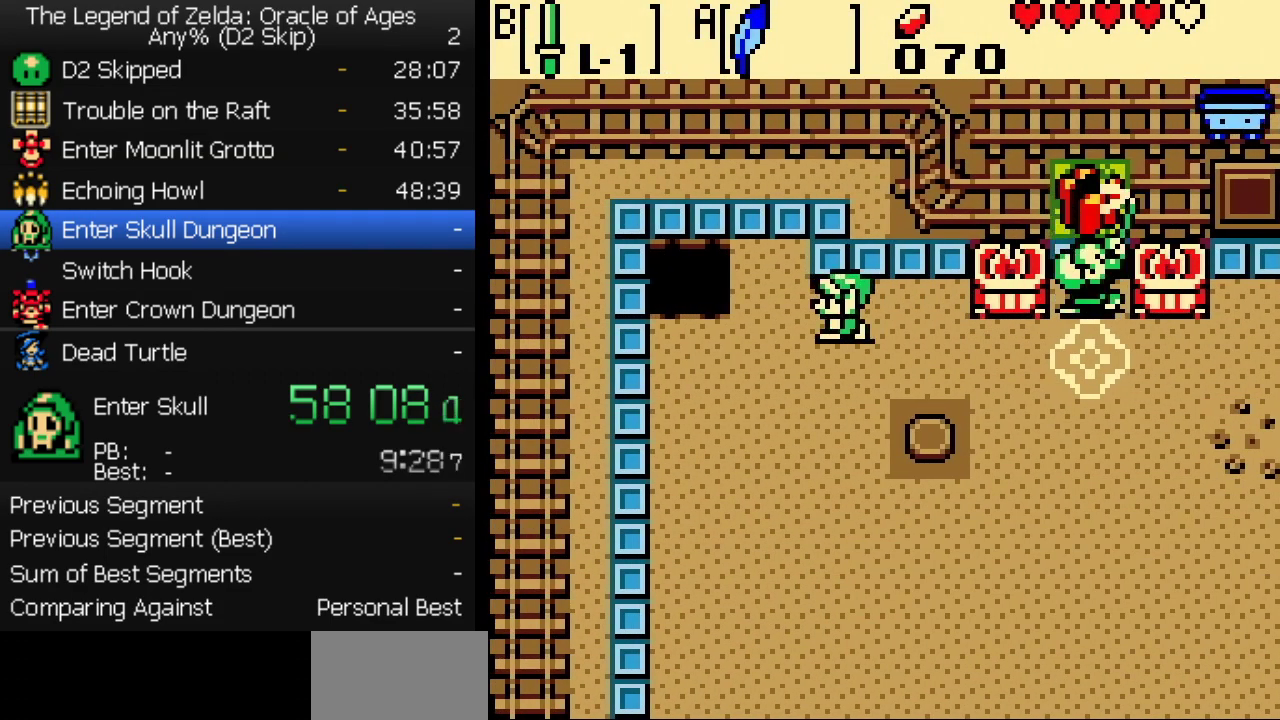
{"buttons": [], "events": [[33, "DPAD_UP", "down"], [133, "DPAD_LEFT", "up"], [333, "DPAD_RIGHT", "down"], [367, "DPAD_UP", "up"], [400, "A", "down"], [450, "A", "up"], [467, "DPAD_RIGHT", "up"]]}
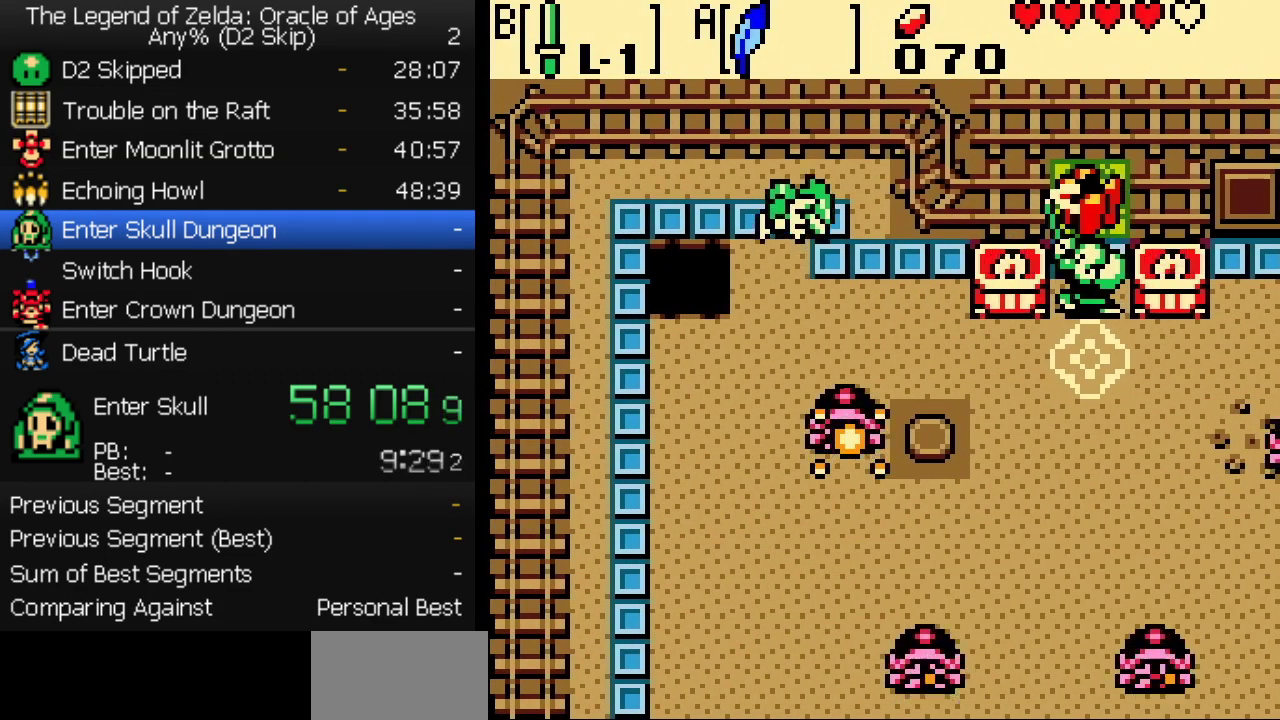
{"buttons": [], "events": []}
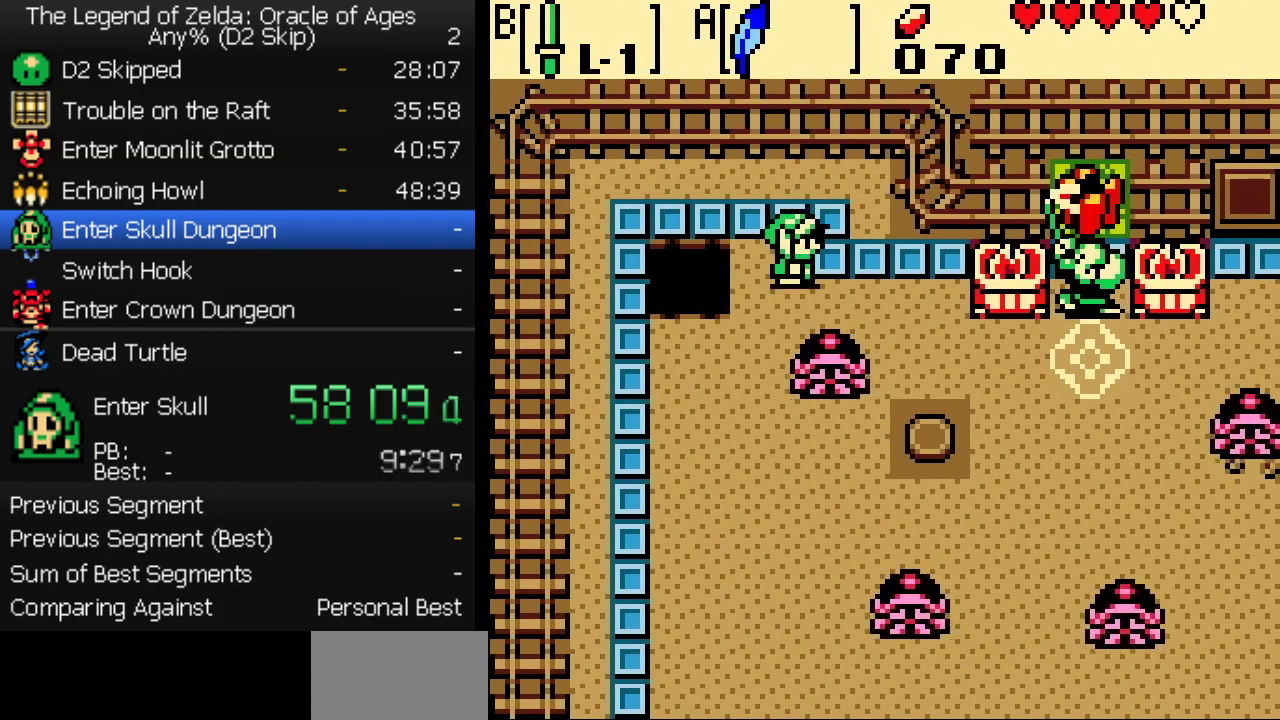
{"buttons": [], "events": [[317, "A", "down"], [400, "A", "up"]]}
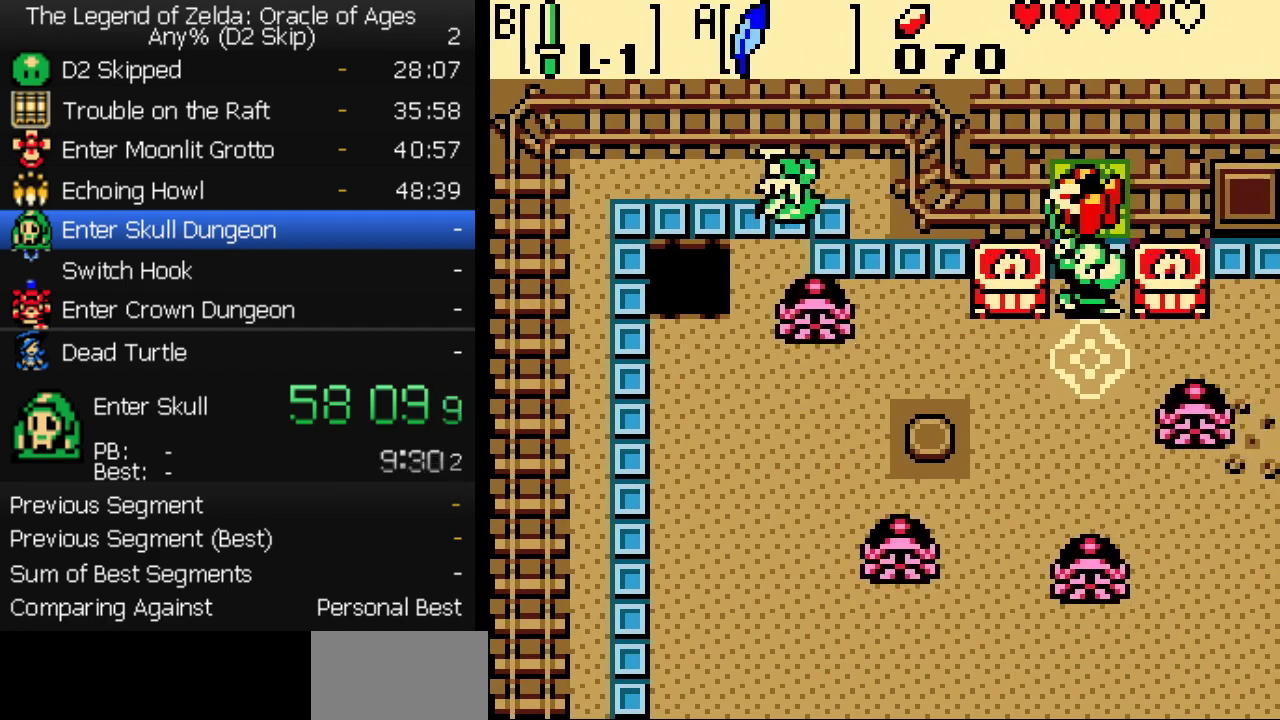
{"buttons": [], "events": [[67, "DPAD_RIGHT", "down"], [383, "DPAD_RIGHT", "up"]]}
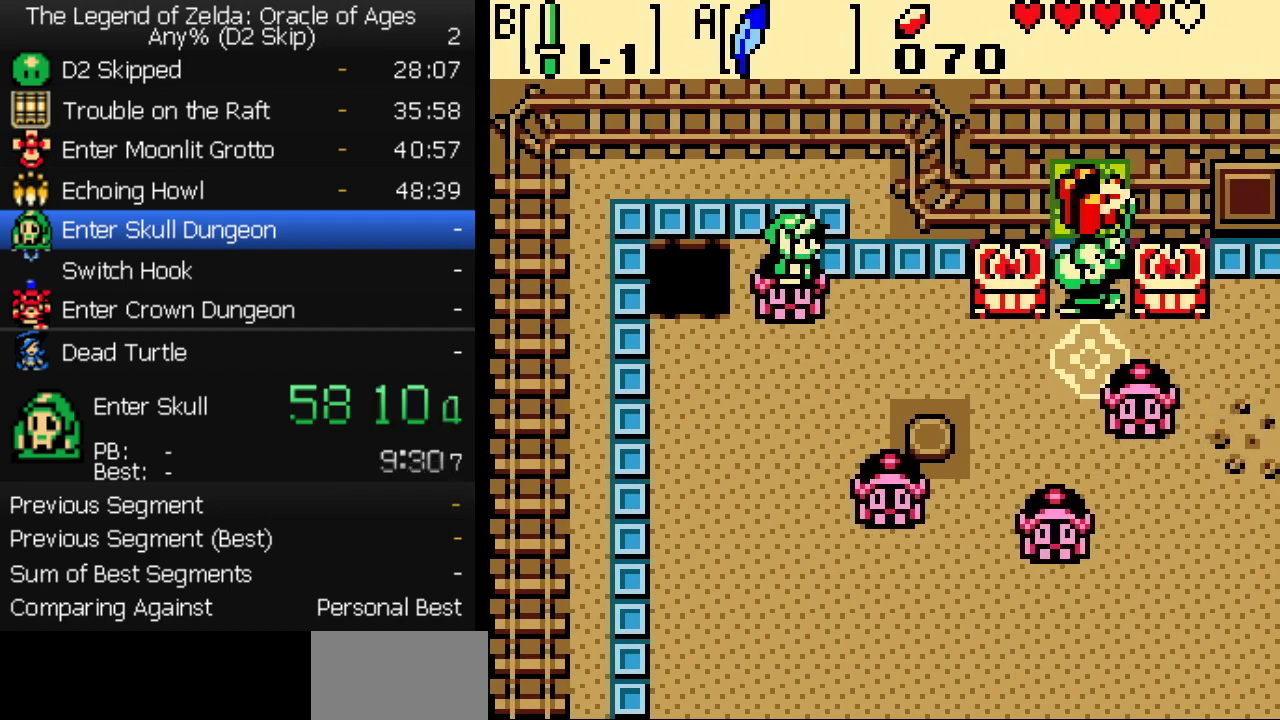
{"buttons": [], "events": []}
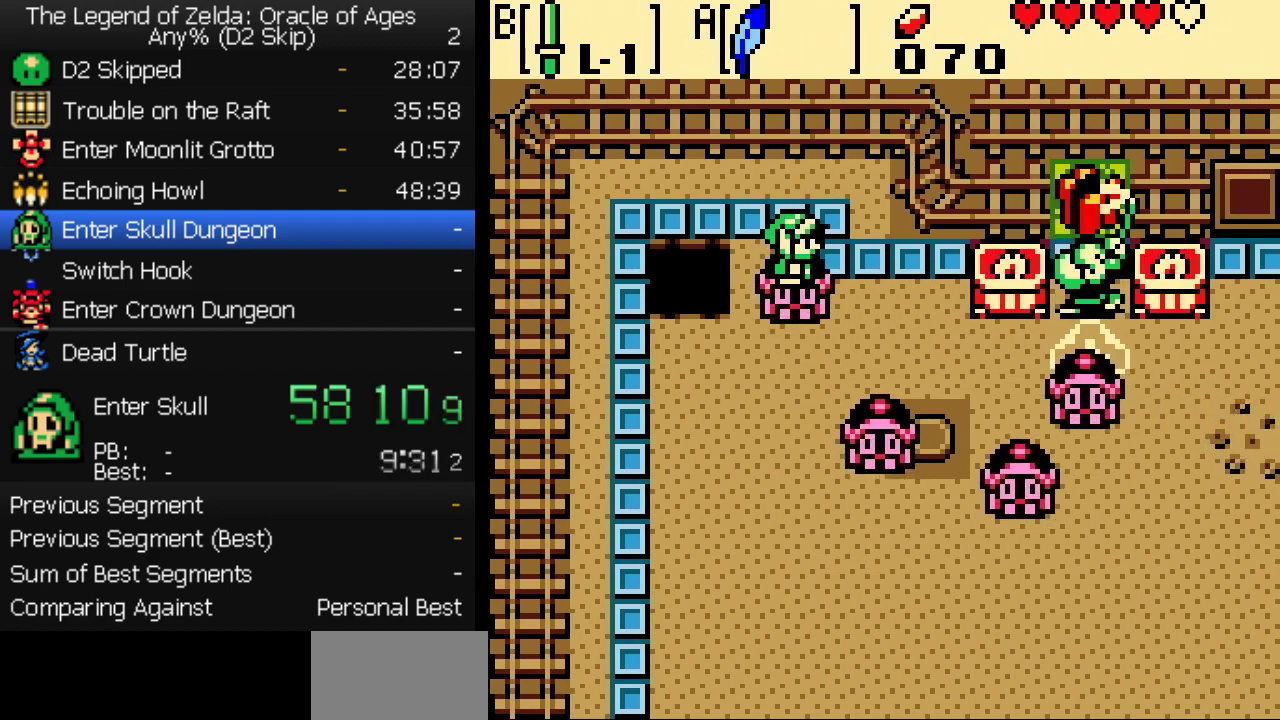
{"buttons": [], "events": []}
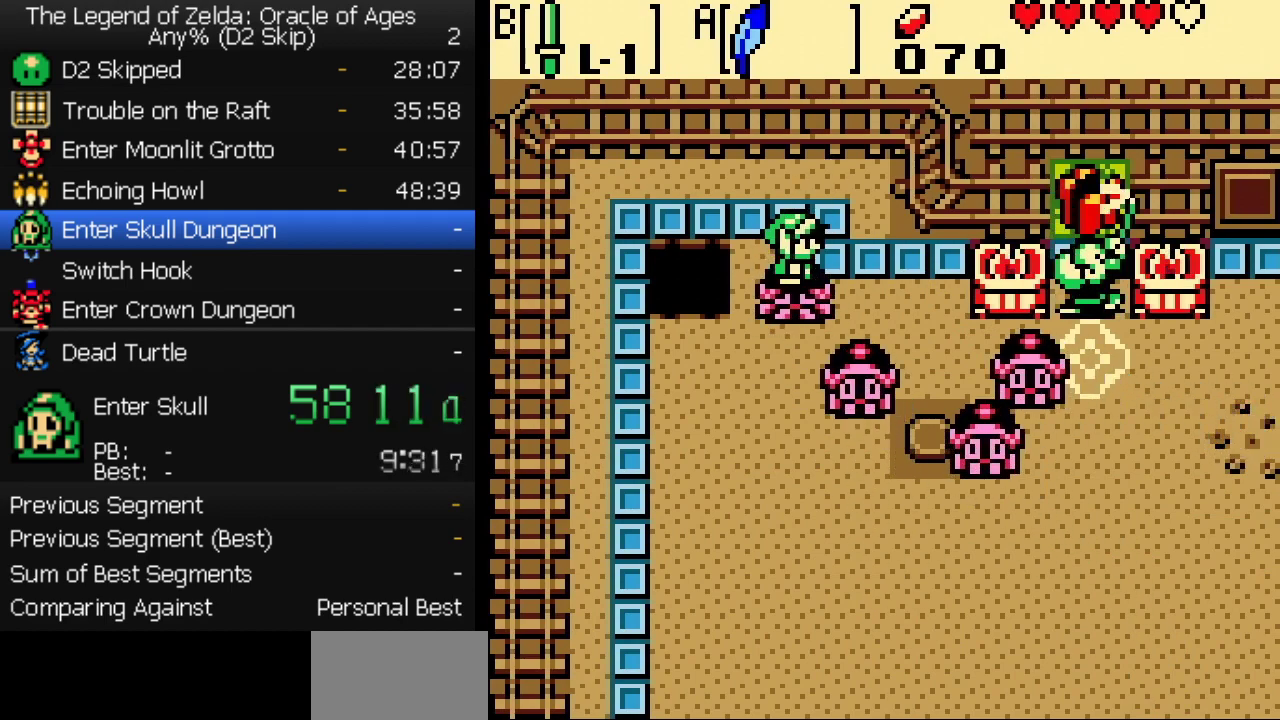
{"buttons": [], "events": []}
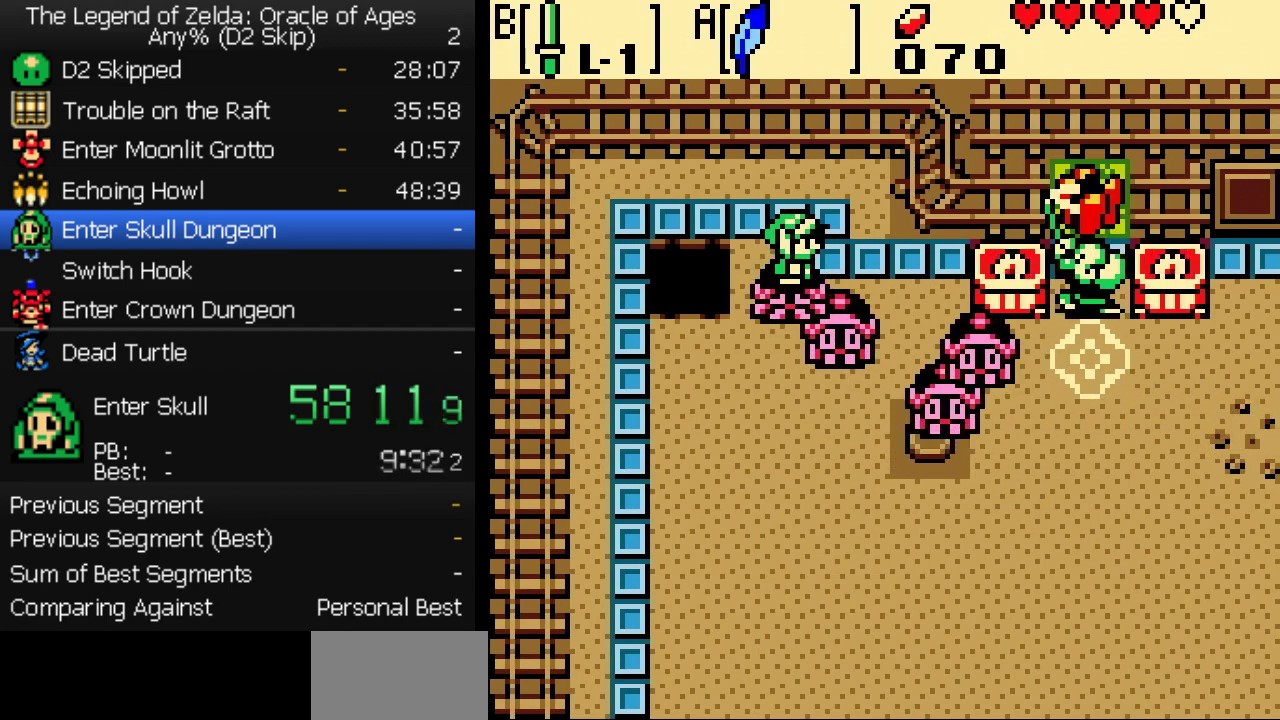
{"buttons": [], "events": []}
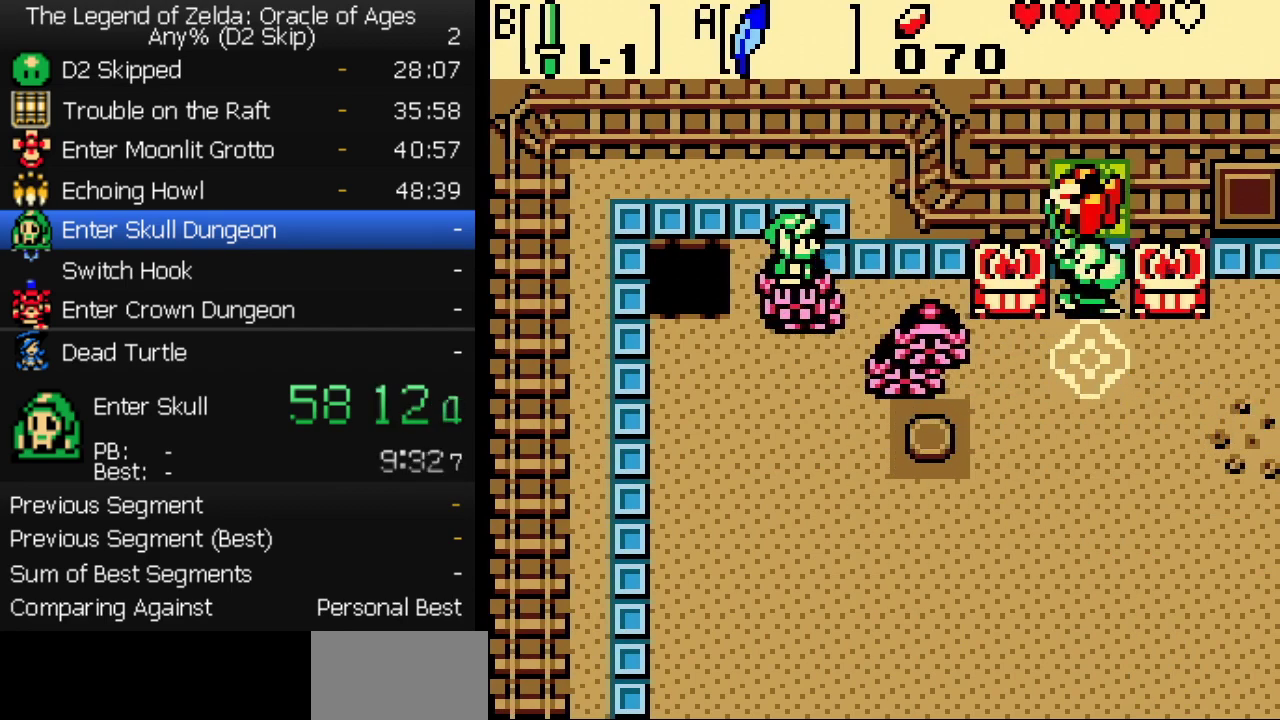
{"buttons": [], "events": []}
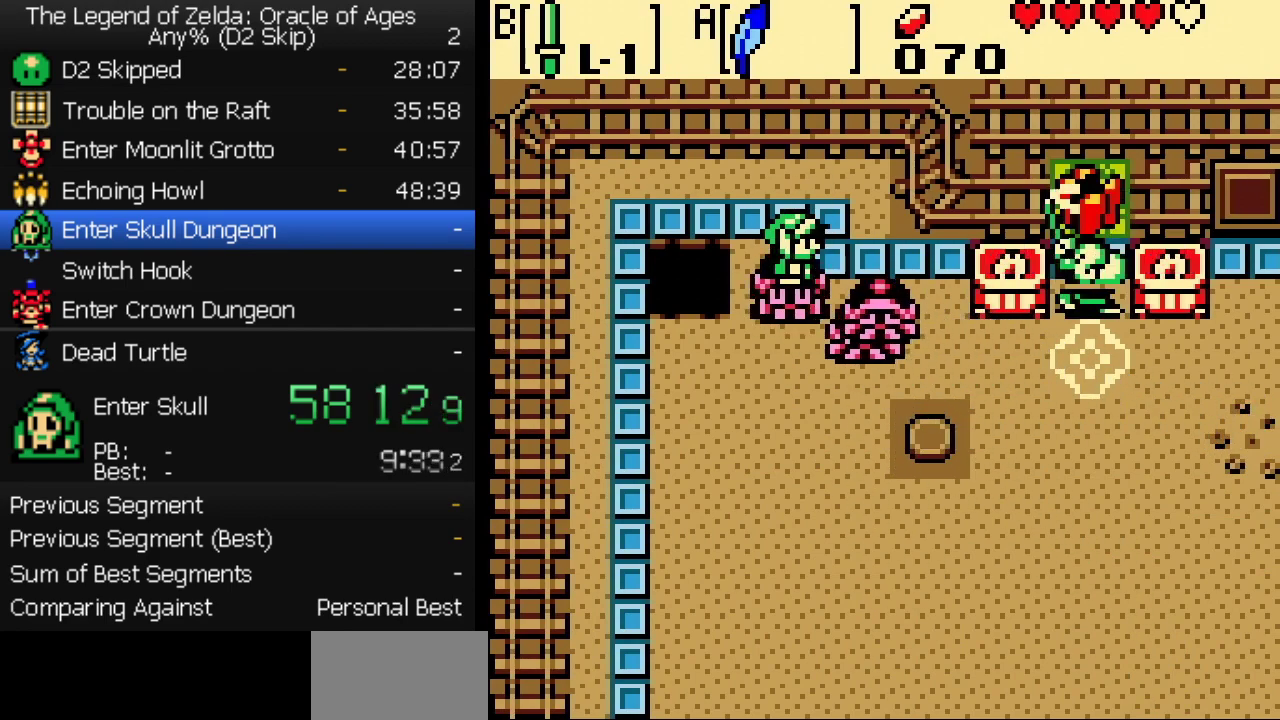
{"buttons": ["DPAD_DOWN", "DPAD_RIGHT"], "events": [[267, "A", "down"], [367, "A", "up"], [383, "DPAD_DOWN", "down"], [383, "DPAD_RIGHT", "down"]]}
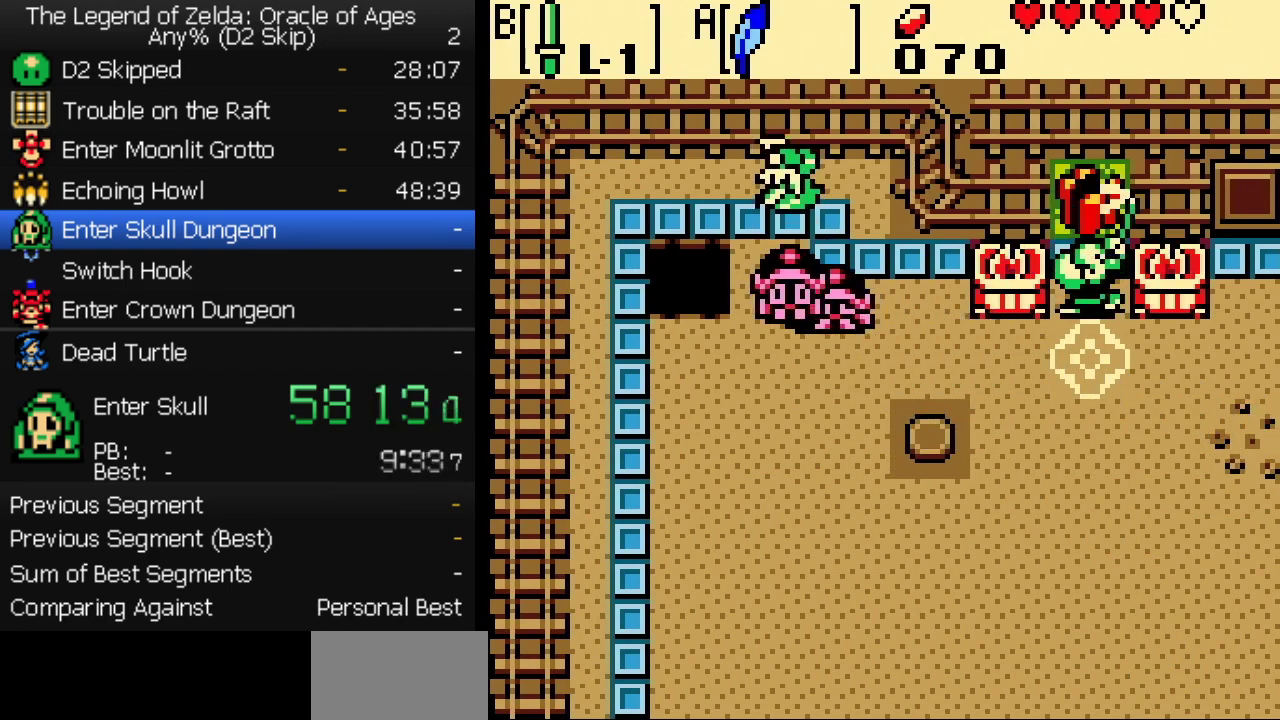
{"buttons": [], "events": [[200, "DPAD_RIGHT", "up"], [217, "DPAD_DOWN", "up"], [217, "DPAD_LEFT", "down"], [233, "B", "down"], [333, "B", "up"], [383, "DPAD_LEFT", "up"]]}
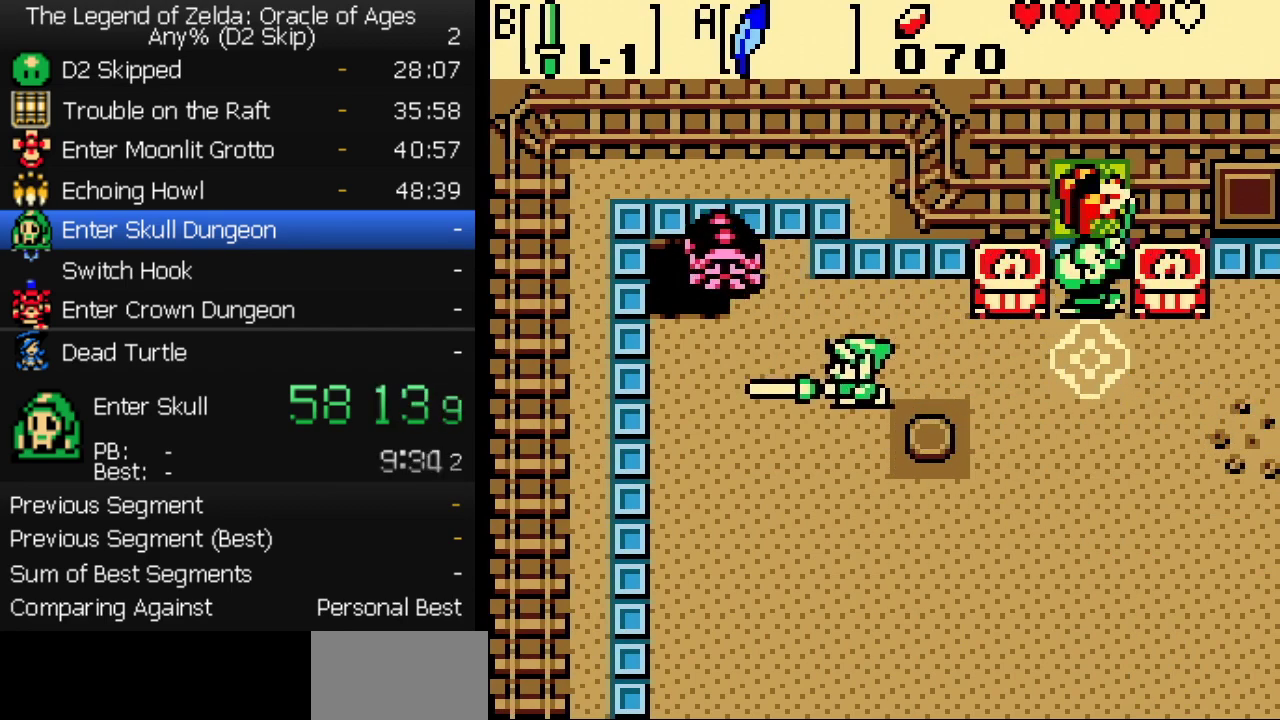
{"buttons": ["DPAD_RIGHT"], "events": [[417, "DPAD_DOWN", "down"], [433, "DPAD_RIGHT", "down"], [500, "DPAD_DOWN", "up"]]}
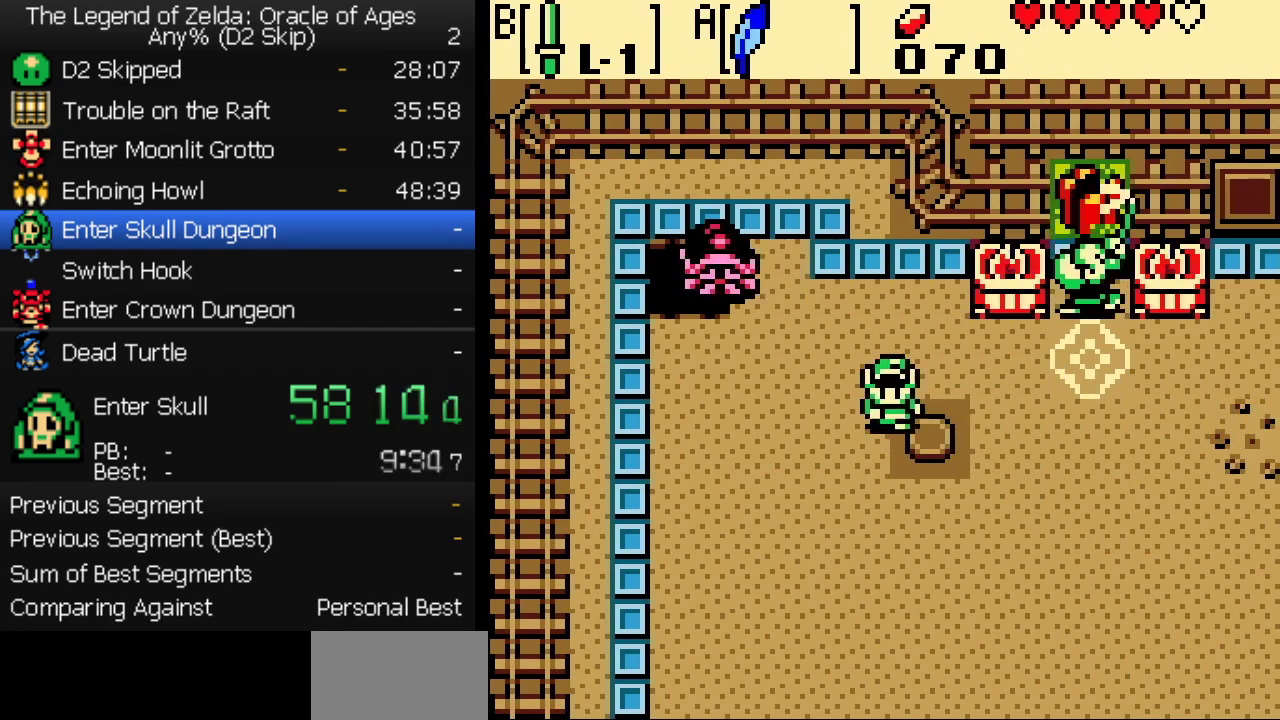
{"buttons": [], "events": [[17, "DPAD_RIGHT", "up"]]}
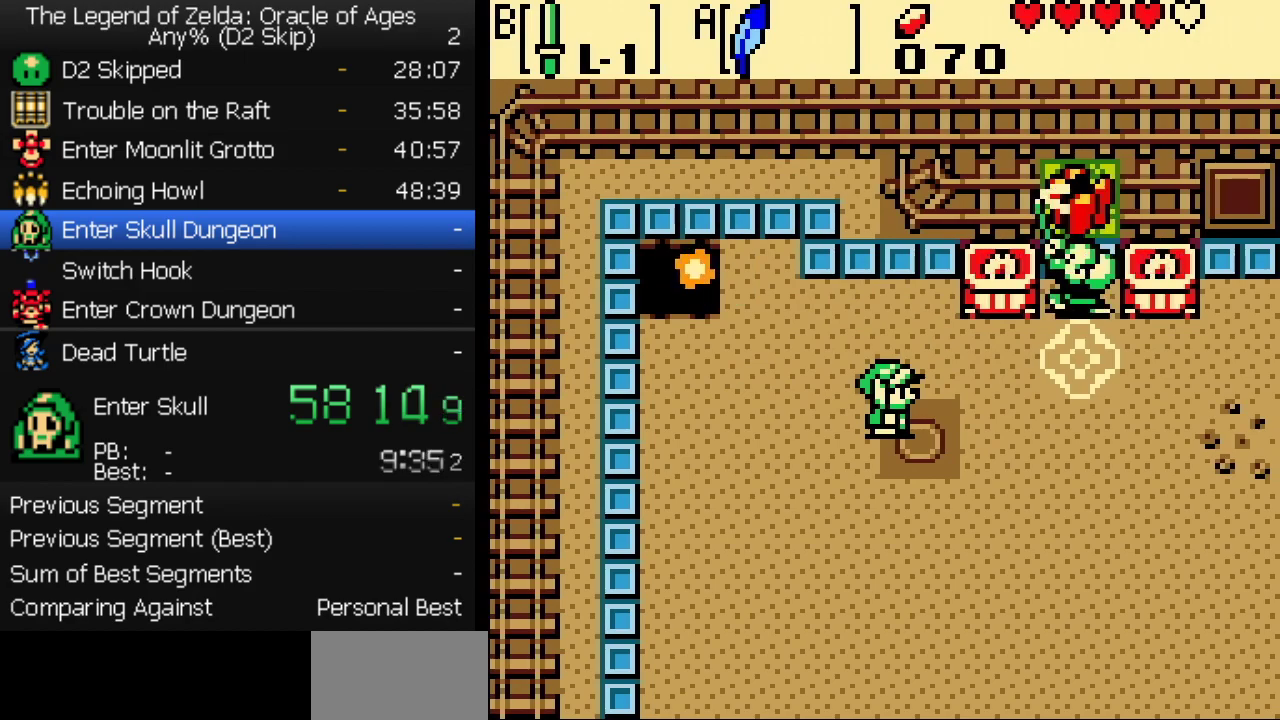
{"buttons": [], "events": []}
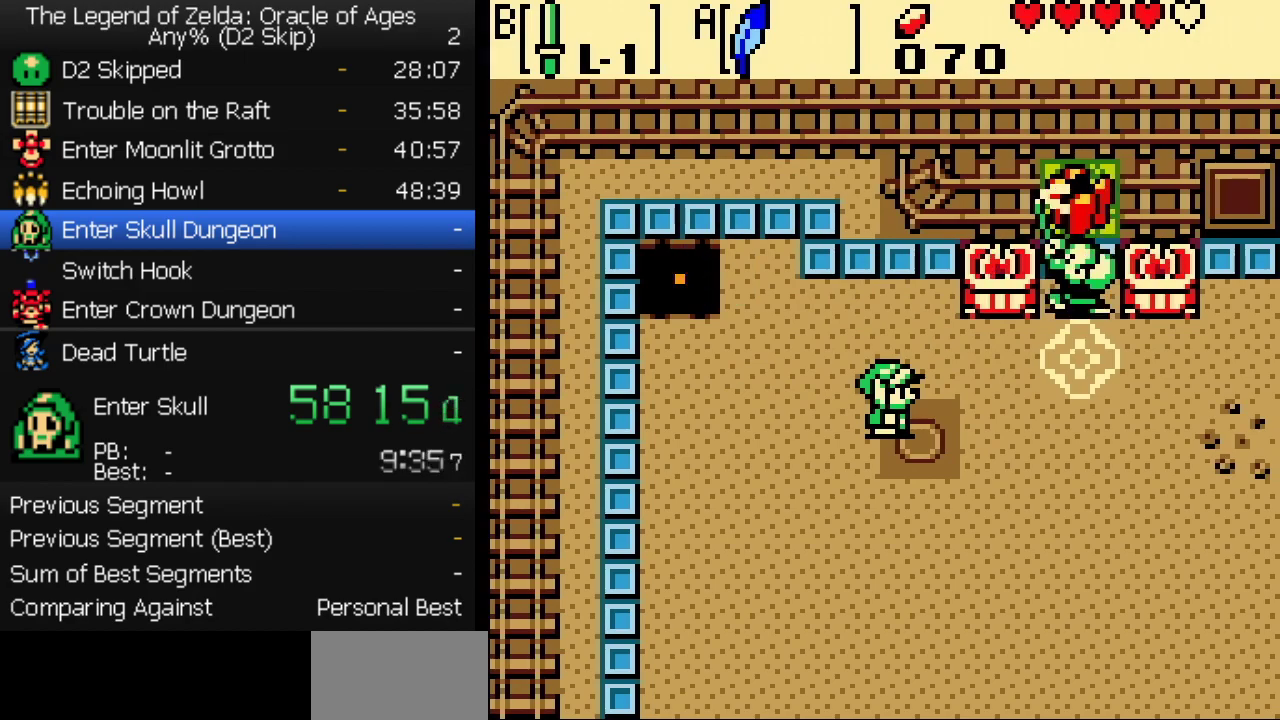
{"buttons": [], "events": []}
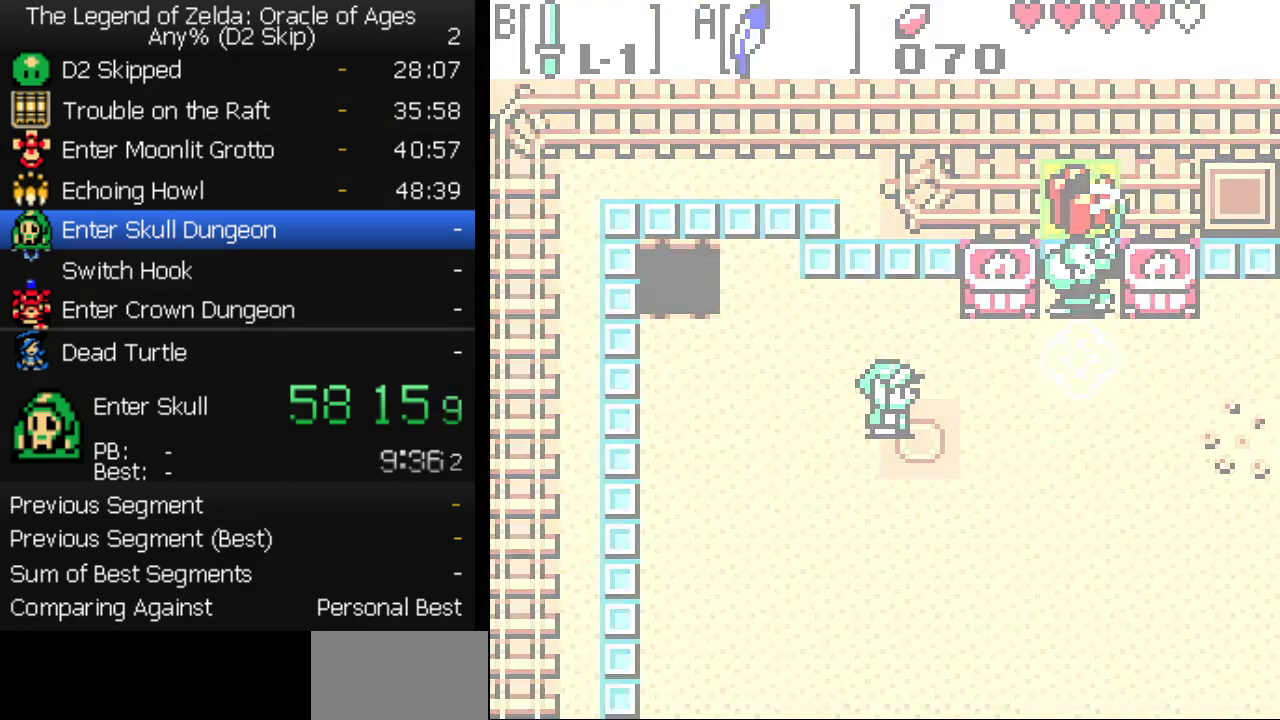
{"buttons": [], "events": []}
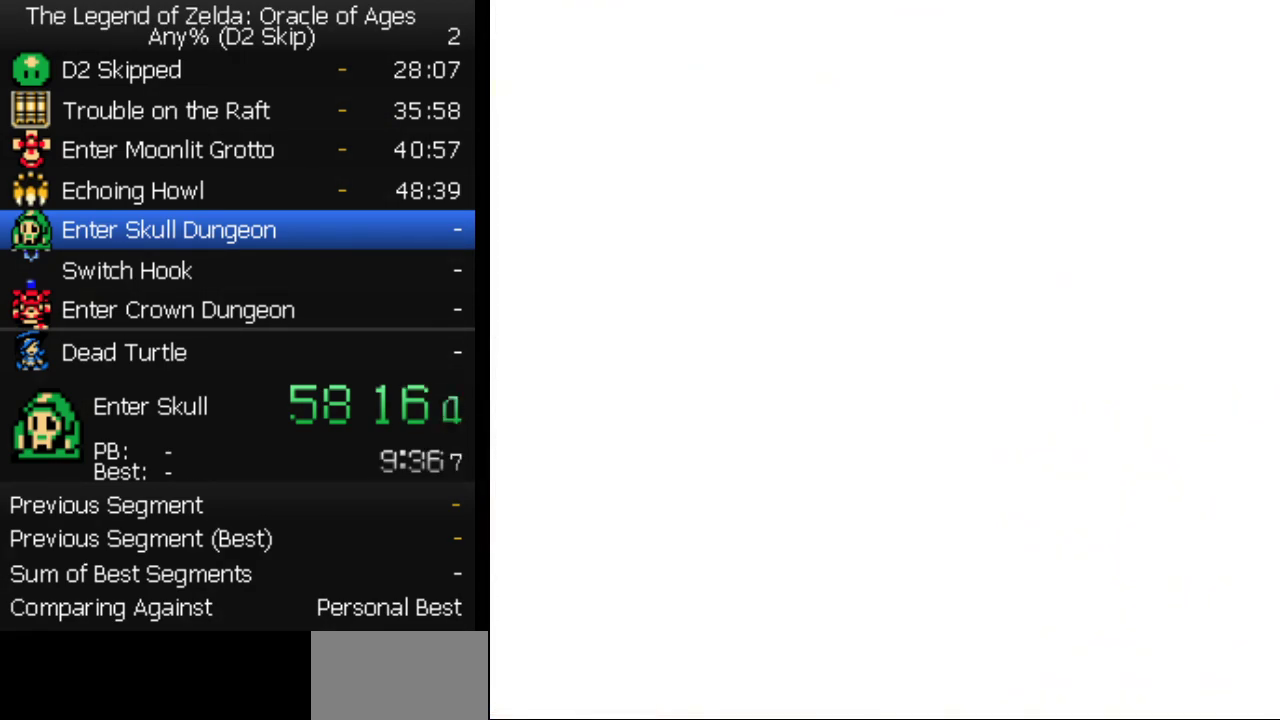
{"buttons": [], "events": []}
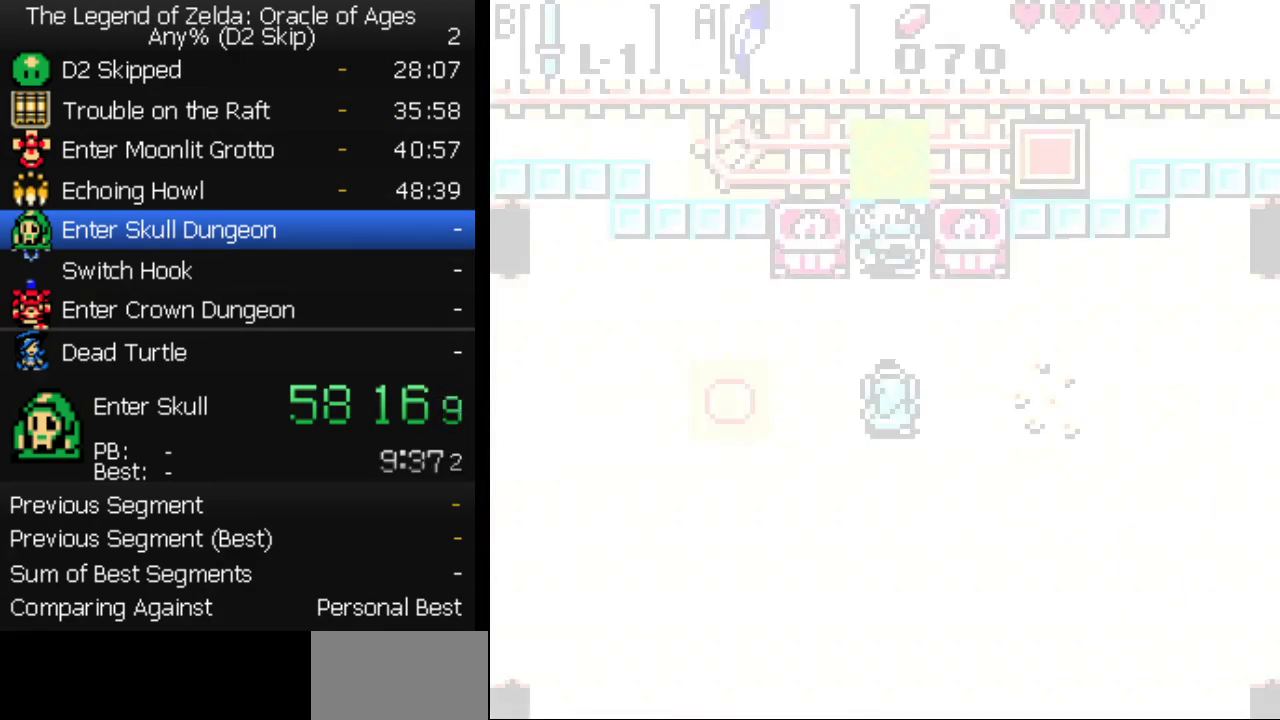
{"buttons": [], "events": []}
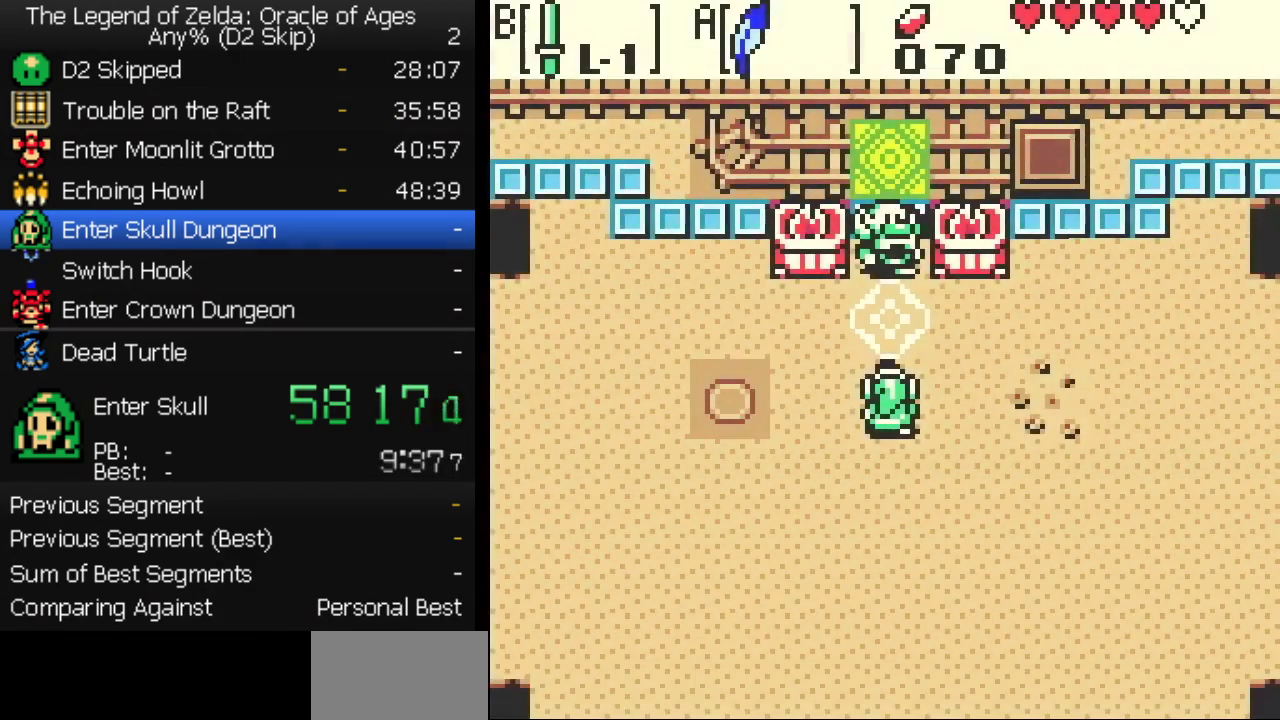
{"buttons": ["A"], "events": [[467, "A", "down"]]}
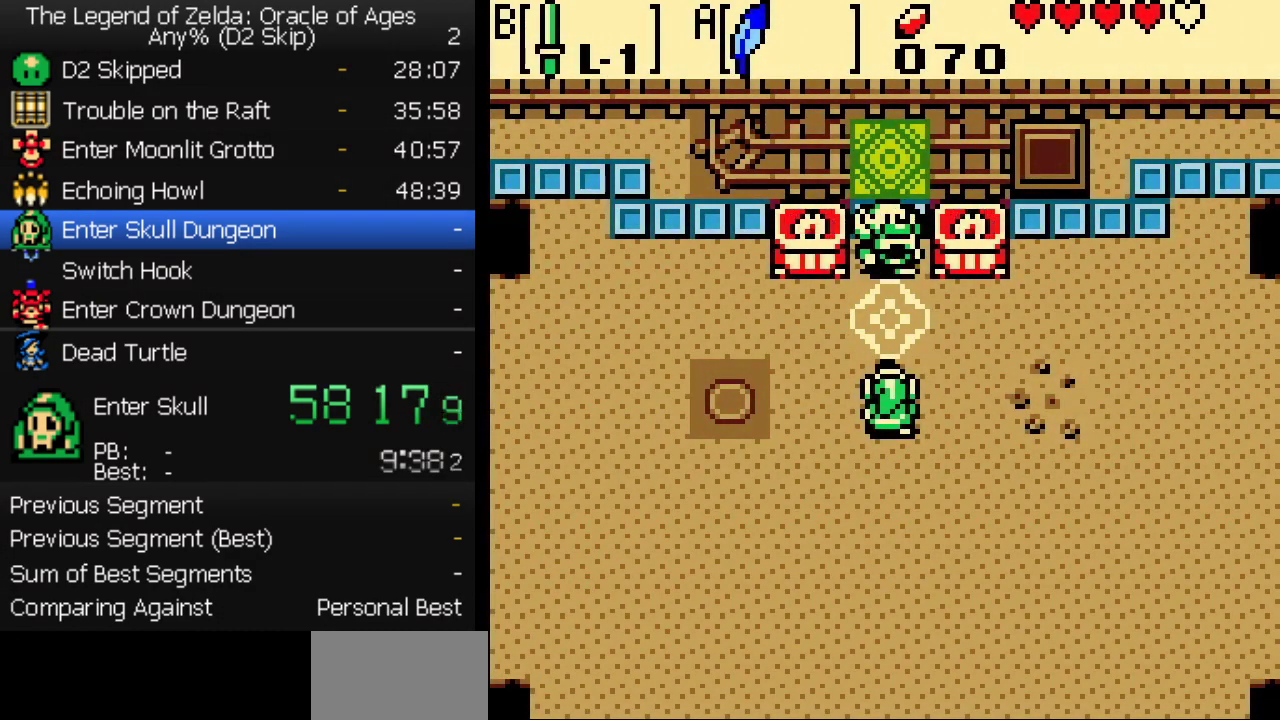
{"buttons": [], "events": [[17, "A", "up"], [67, "A", "down"], [100, "B", "down"], [117, "A", "up"], [150, "B", "up"], [217, "B", "down"], [267, "B", "up"], [350, "A", "down"], [400, "A", "up"], [433, "B", "down"], [500, "B", "up"]]}
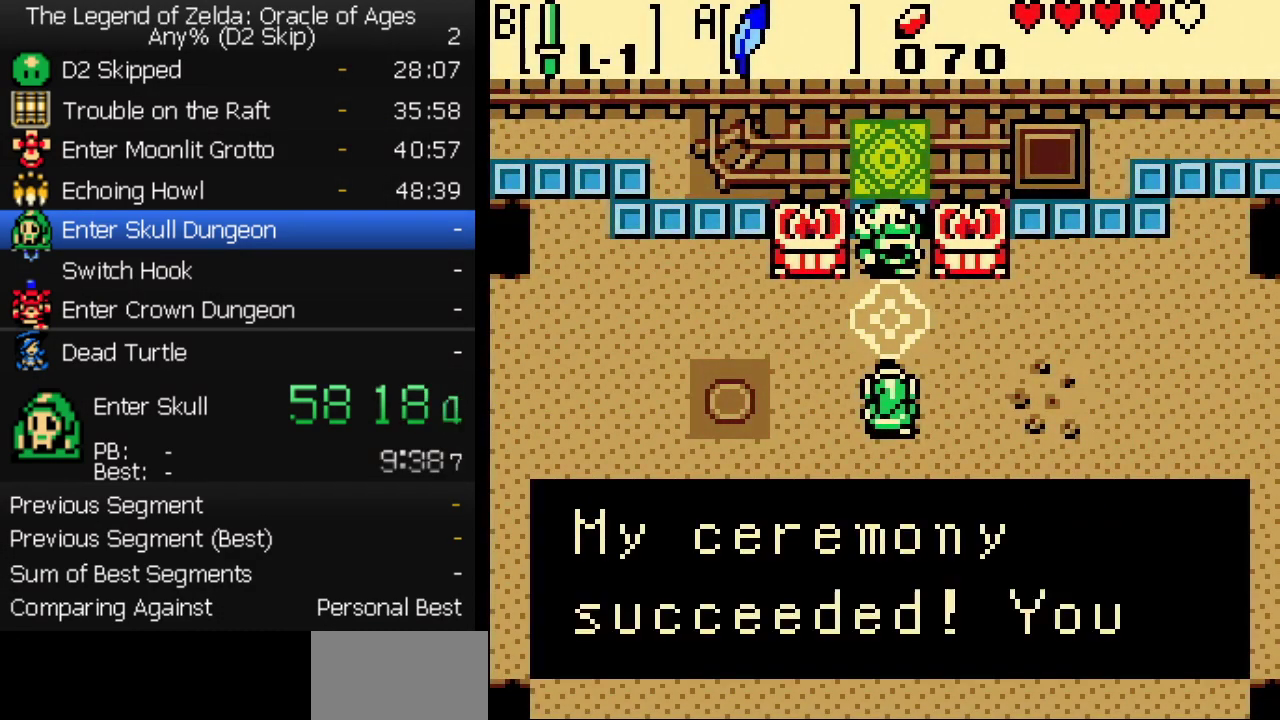
{"buttons": []}
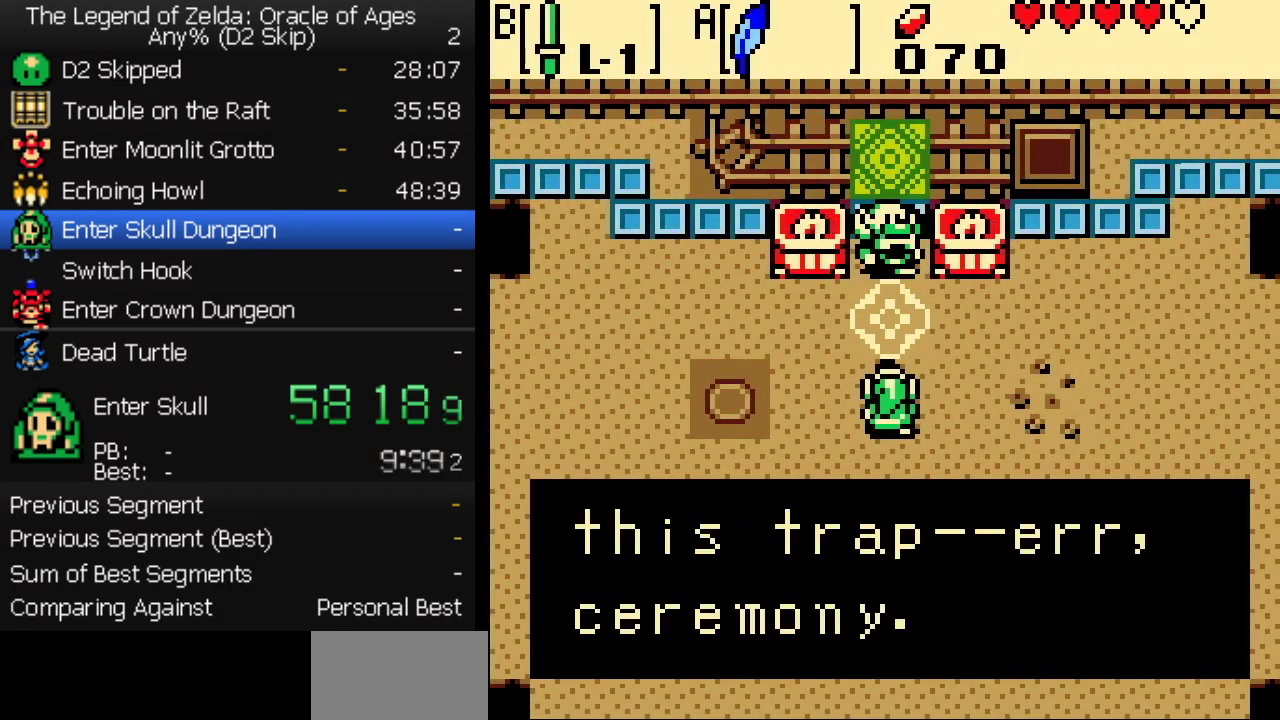
{"buttons": ["A"]}
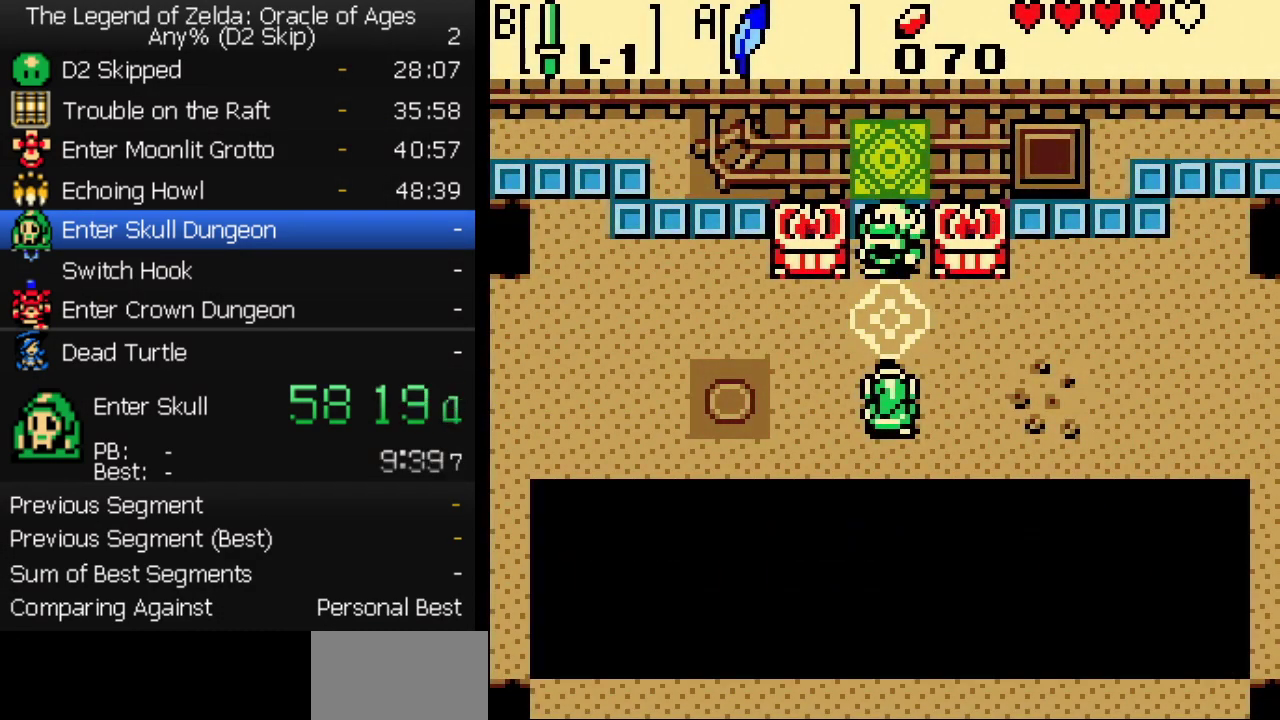
{"buttons": [], "events": [[33, "B", "down"], [83, "B", "up"], [133, "A", "up"], [150, "B", "down"], [200, "A", "down"], [217, "B", "up"], [267, "B", "down"], [317, "A", "up"], [317, "B", "up"], [383, "B", "down"], [450, "B", "up"]]}
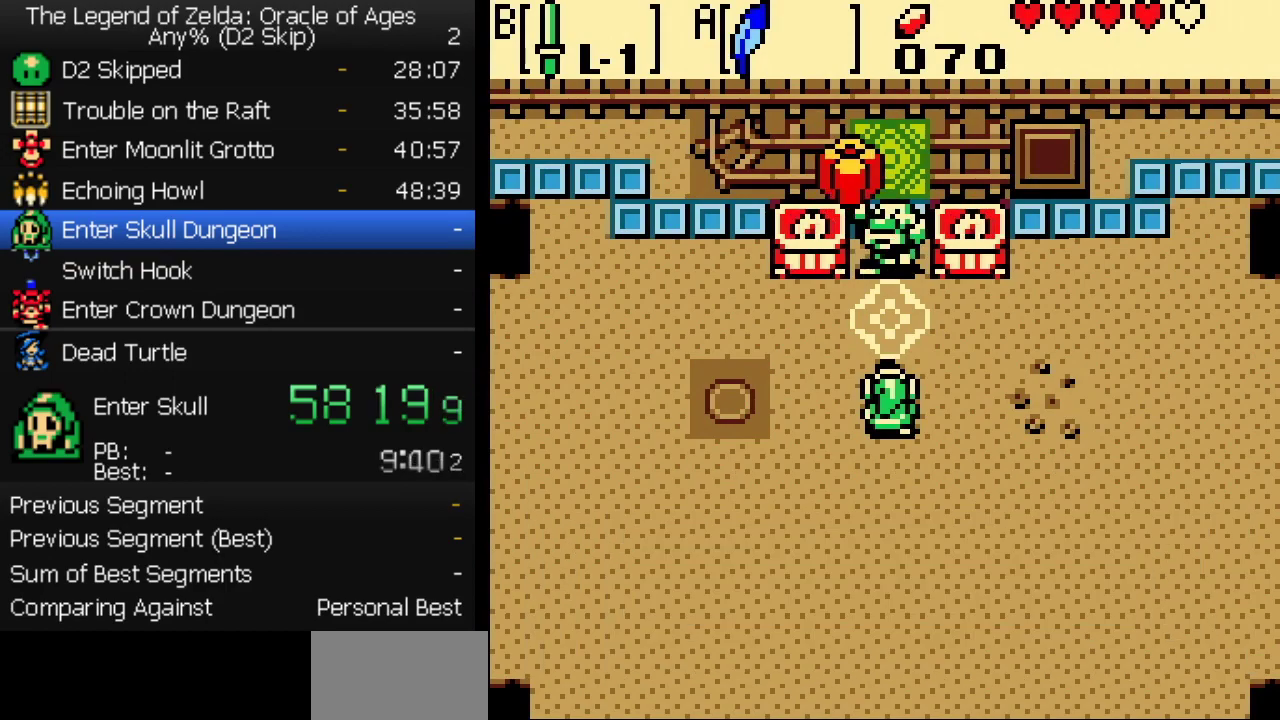
{"buttons": ["A"]}
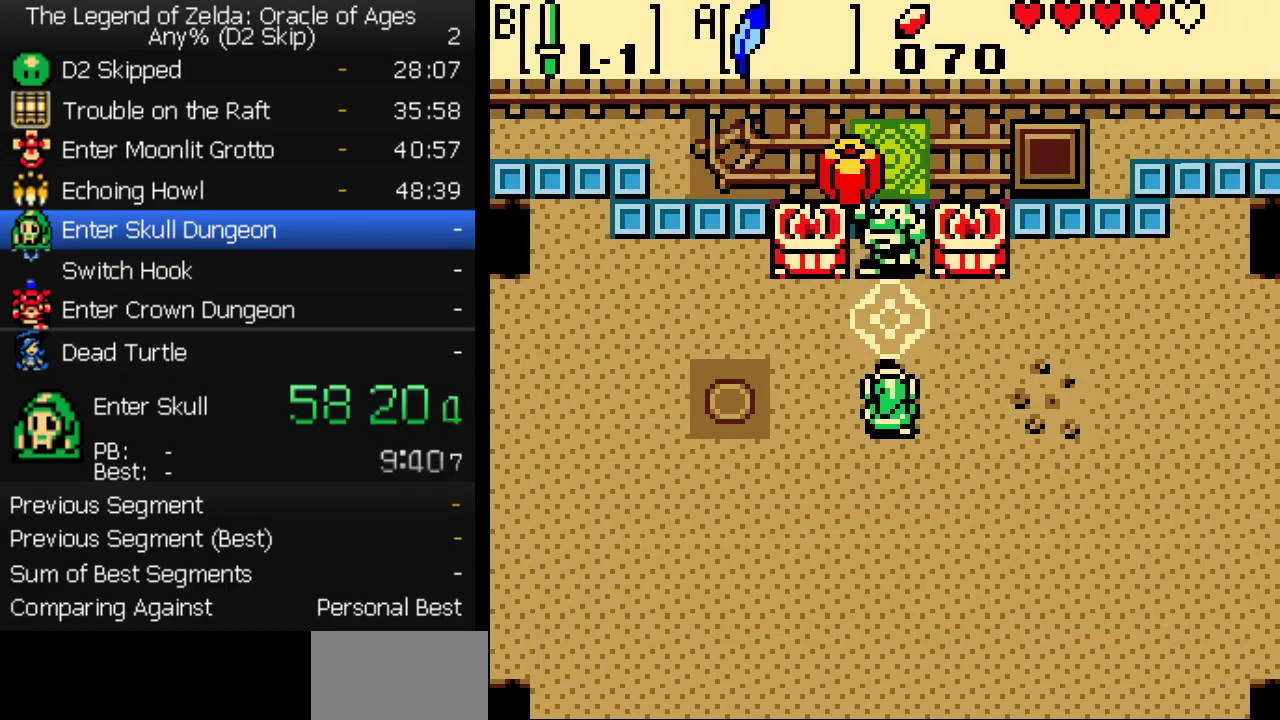
{"buttons": ["B"]}
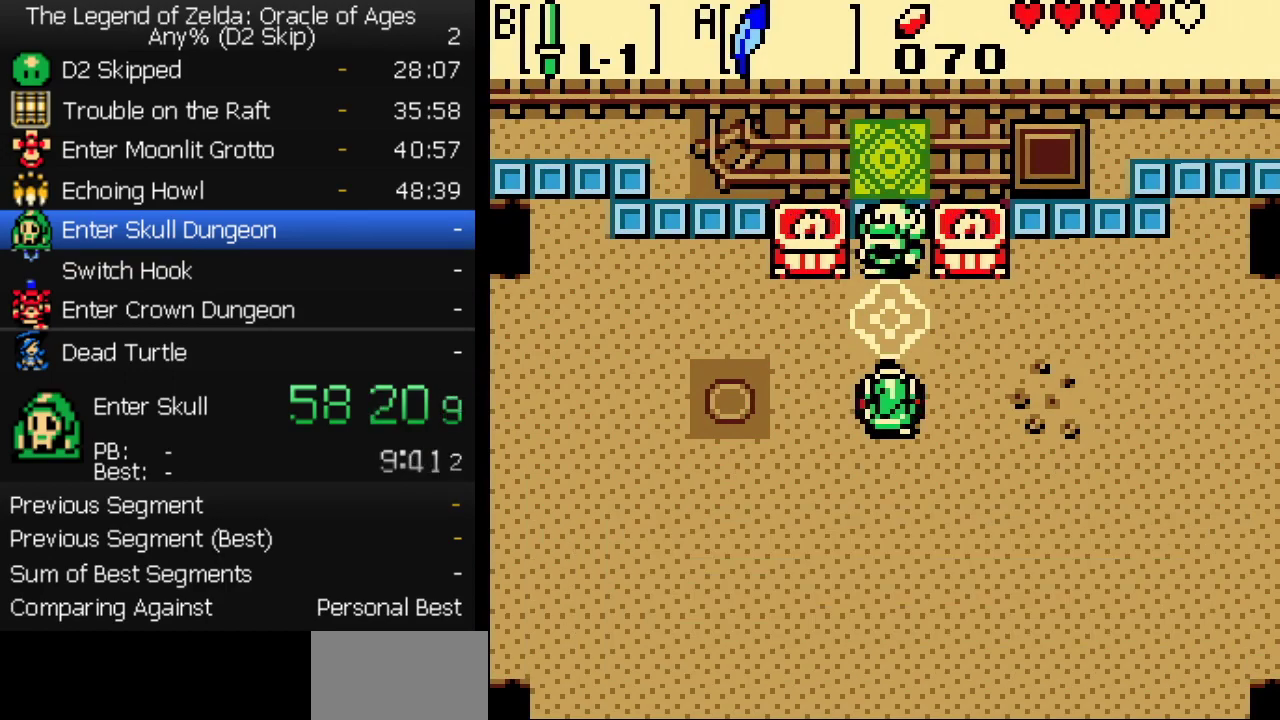
{"buttons": [], "events": [[17, "B", "up"], [83, "B", "down"], [133, "B", "up"], [250, "A", "down"], [300, "A", "up"], [333, "B", "down"], [400, "B", "up"]]}
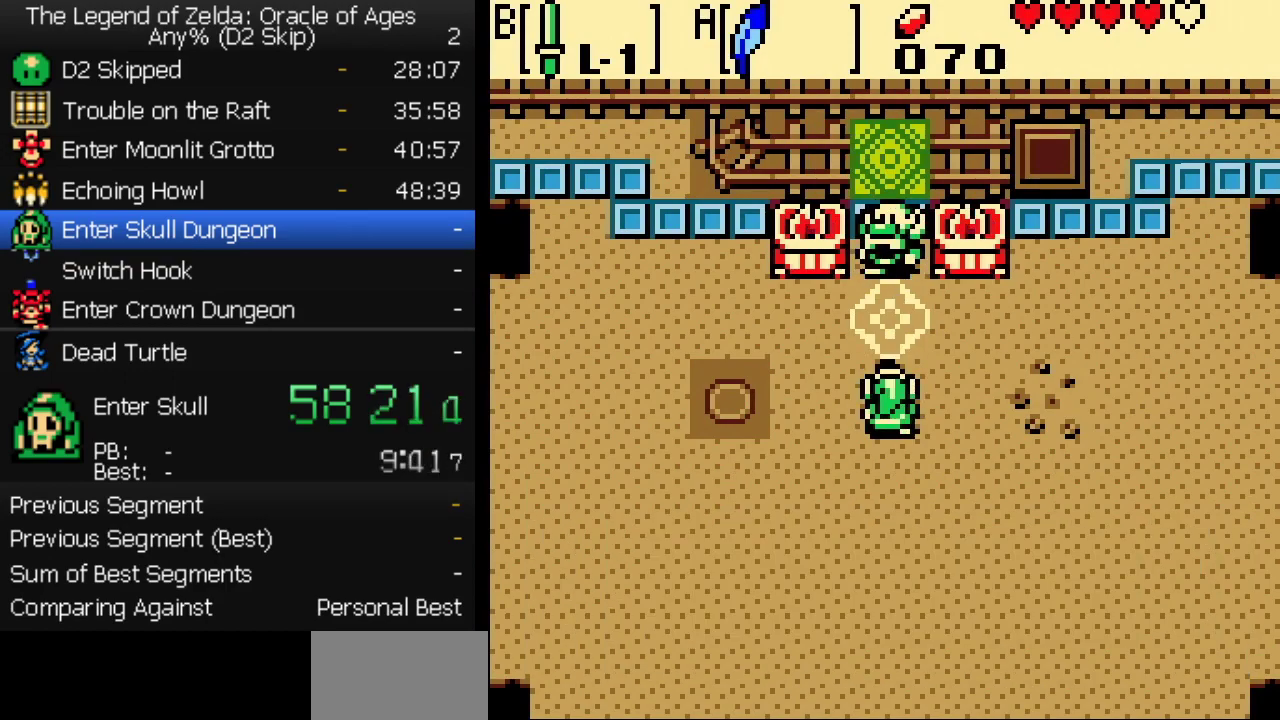
{"buttons": ["A", "B"]}
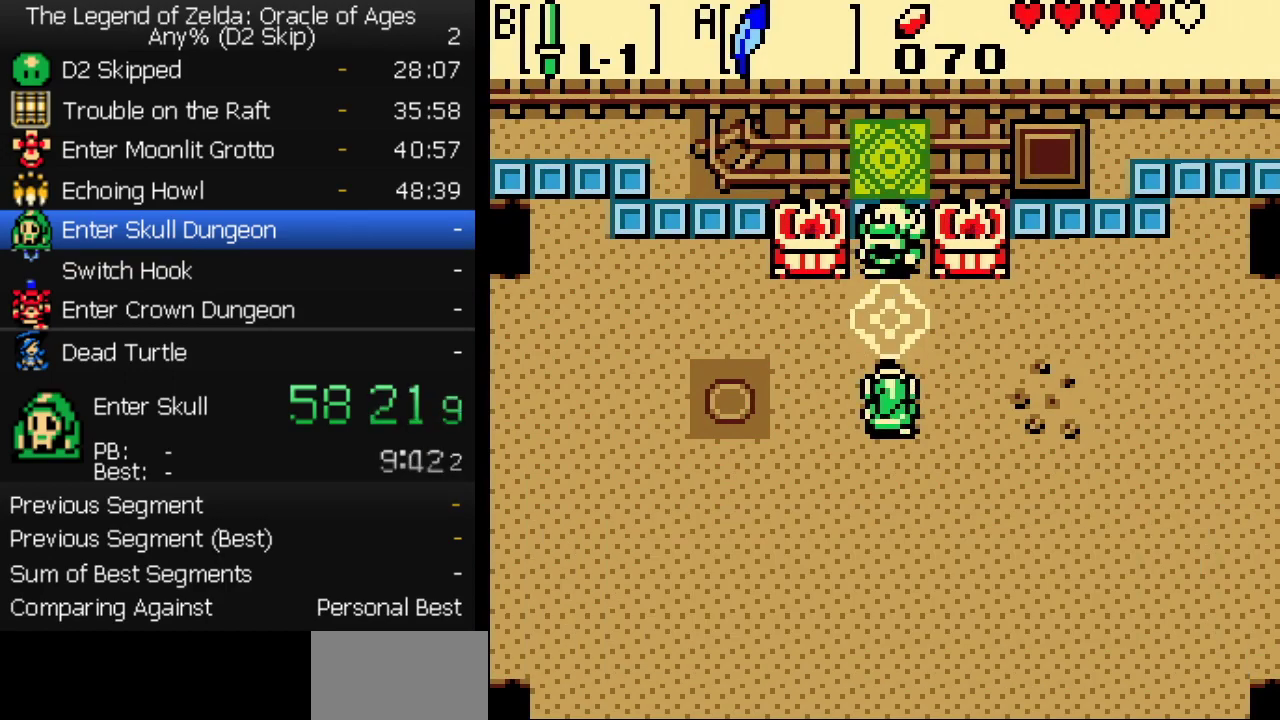
{"buttons": []}
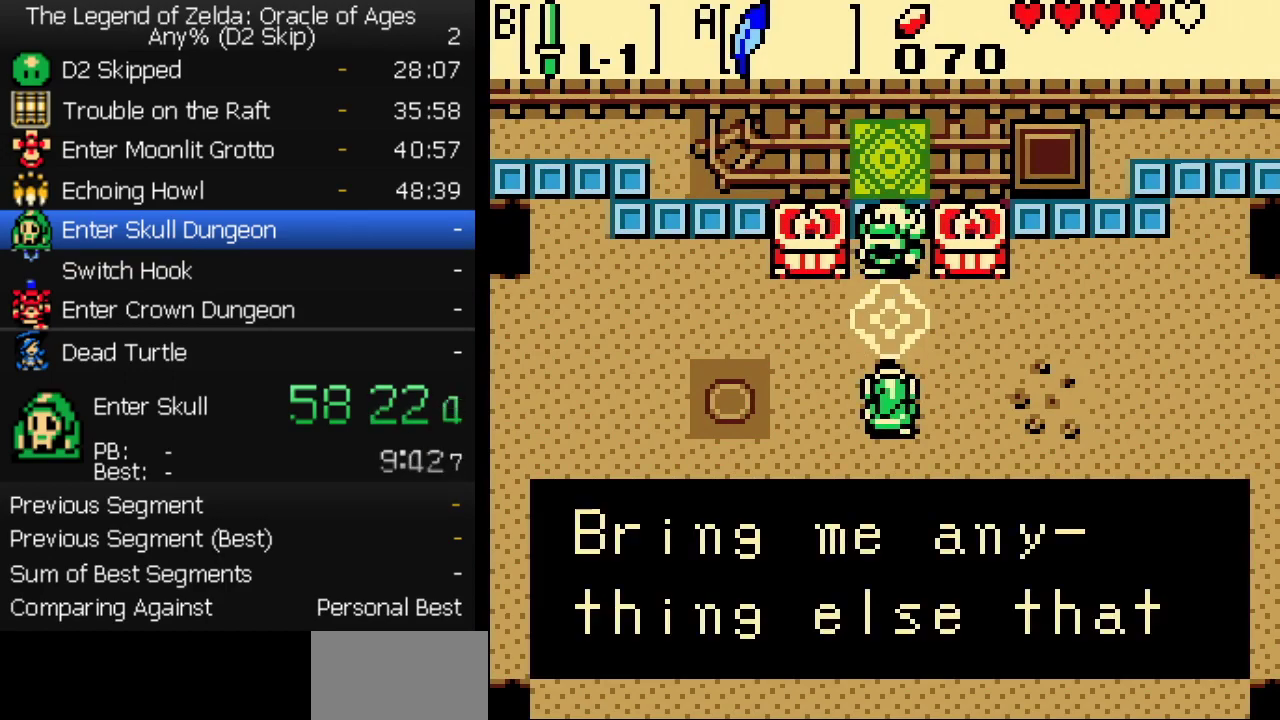
{"buttons": [], "events": [[83, "A", "down"], [183, "B", "down"], [200, "A", "up"], [250, "B", "up"], [317, "B", "down"], [350, "A", "down"], [367, "B", "up"], [400, "A", "up"], [450, "B", "down"], [500, "B", "up"]]}